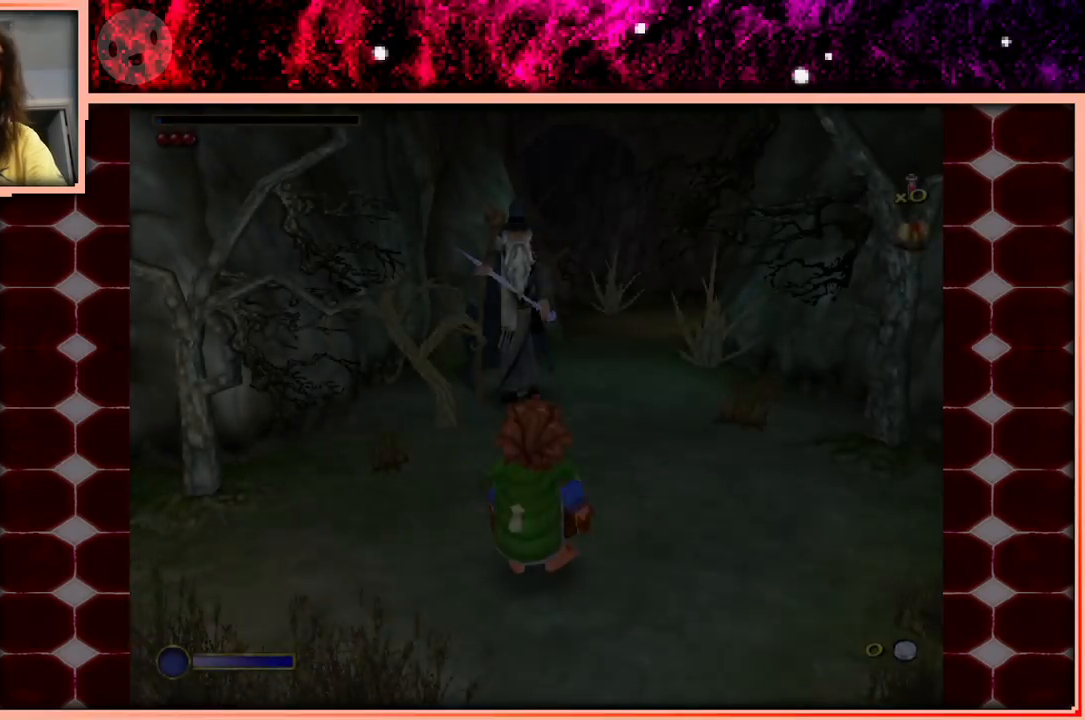
Gameplay with keyboard and mouse; each line is a JSON object with the keys held at the frame after it. "events" lists presses ("down") and releases ("up") of "a", "d", "s", "space" and "w" between this image and that frame as [ms after this image, input, new state], when the widget could be followed in between. No other keys are recorded. Mouse buttons are not recorded. Not read: mouse_move.
{"keys": ["d"], "events": []}
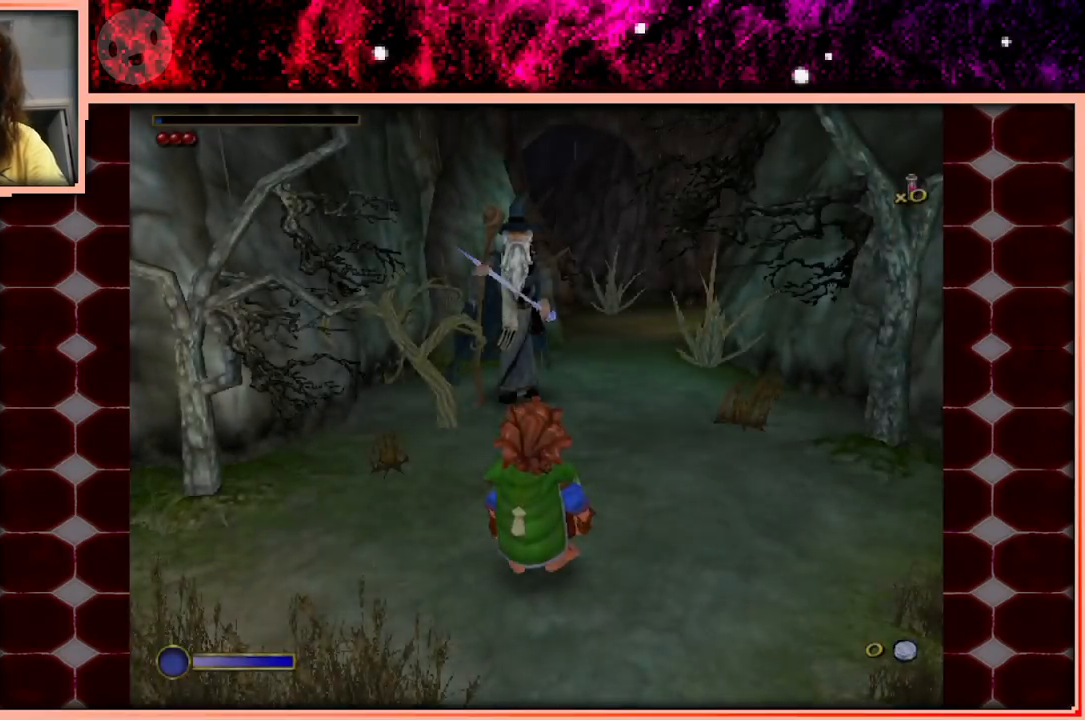
{"keys": ["d", "w"], "events": [[433, "w", "down"]]}
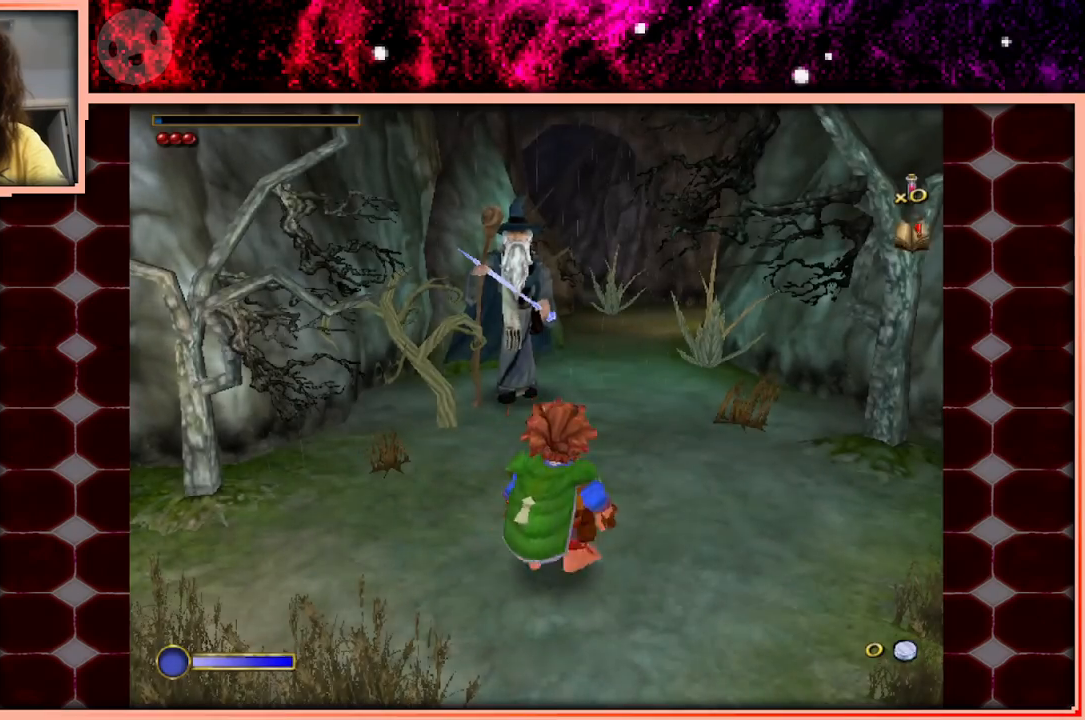
{"keys": ["w"], "events": [[267, "d", "up"]]}
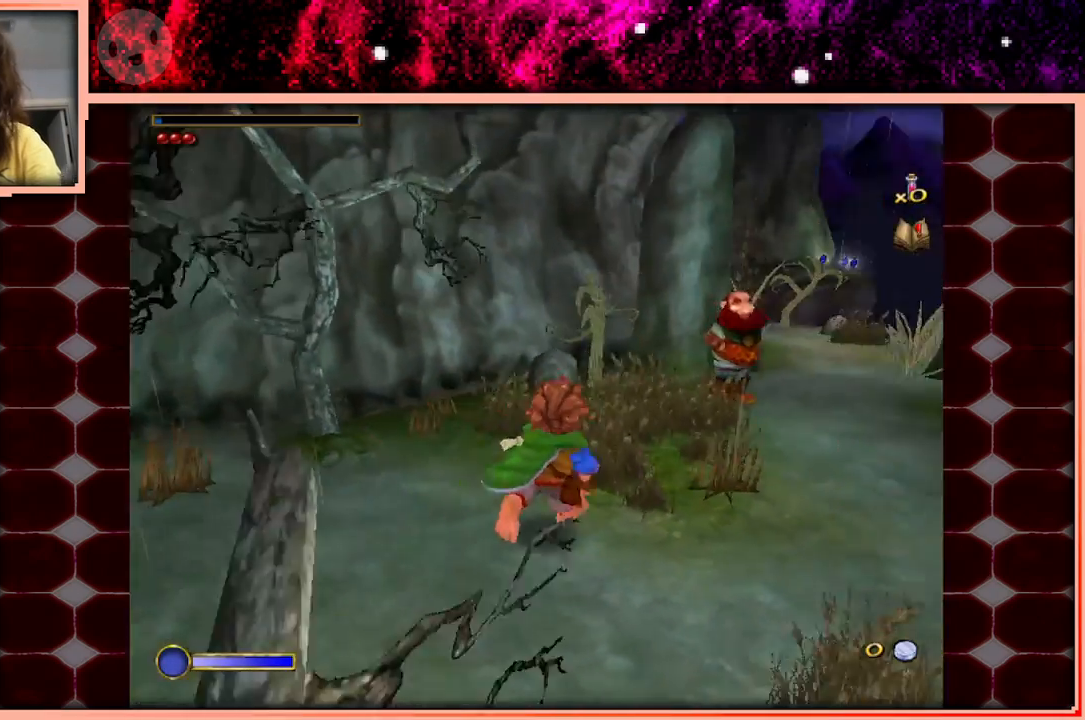
{"keys": ["d", "w"], "events": [[233, "space", "down"], [333, "space", "up"], [467, "d", "down"]]}
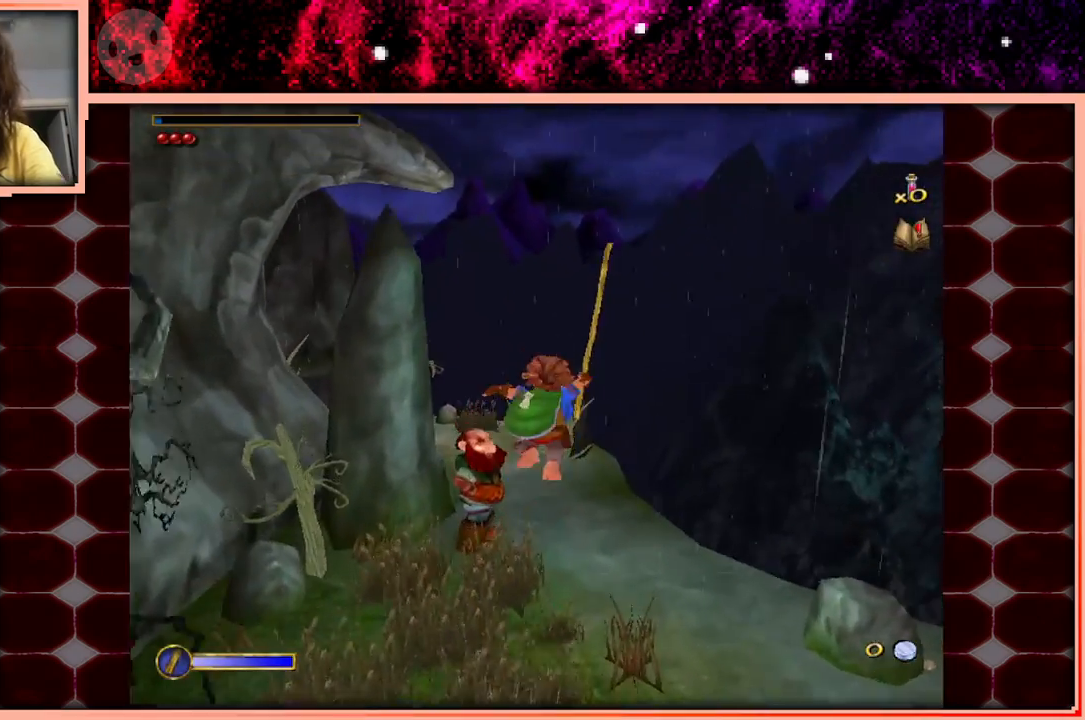
{"keys": ["w"], "events": [[17, "d", "up"]]}
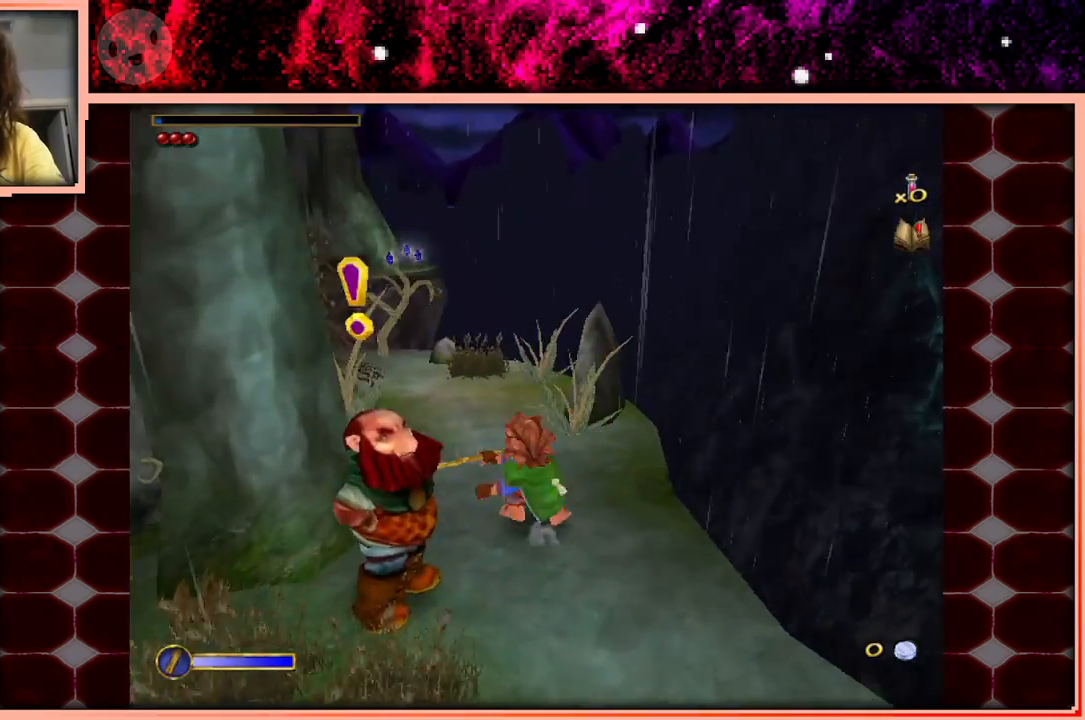
{"keys": ["a", "w"], "events": [[83, "space", "down"], [183, "space", "up"], [367, "a", "down"]]}
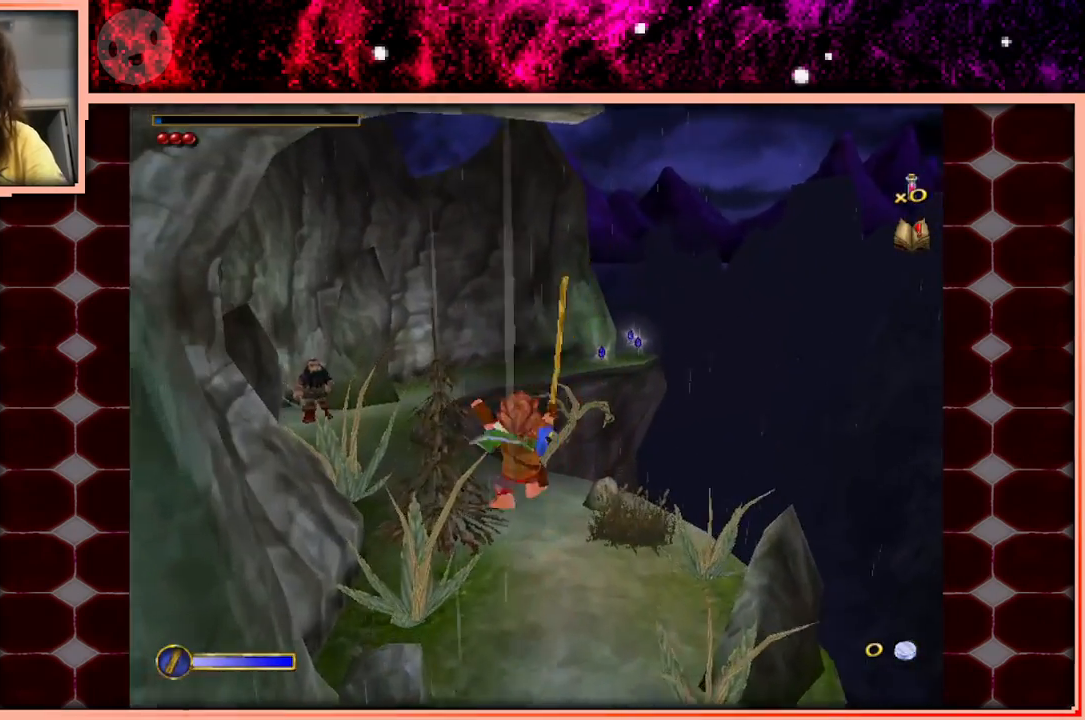
{"keys": ["a", "w"], "events": [[150, "a", "up"], [383, "space", "down"], [467, "a", "down"], [467, "space", "up"]]}
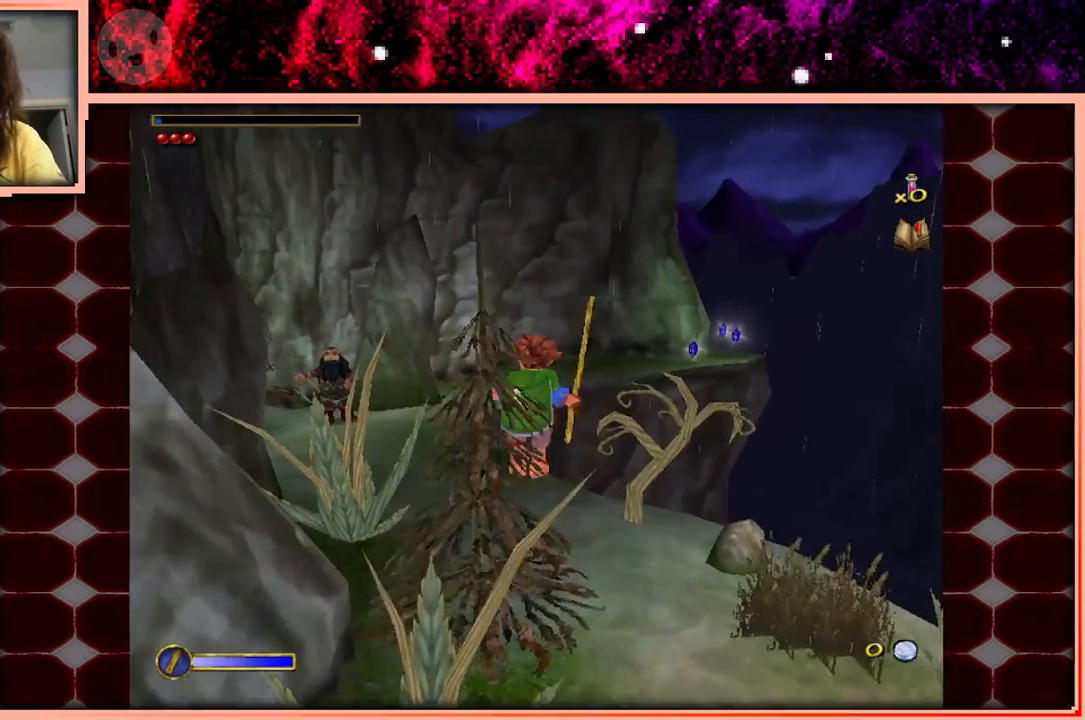
{"keys": ["w"], "events": [[250, "a", "up"]]}
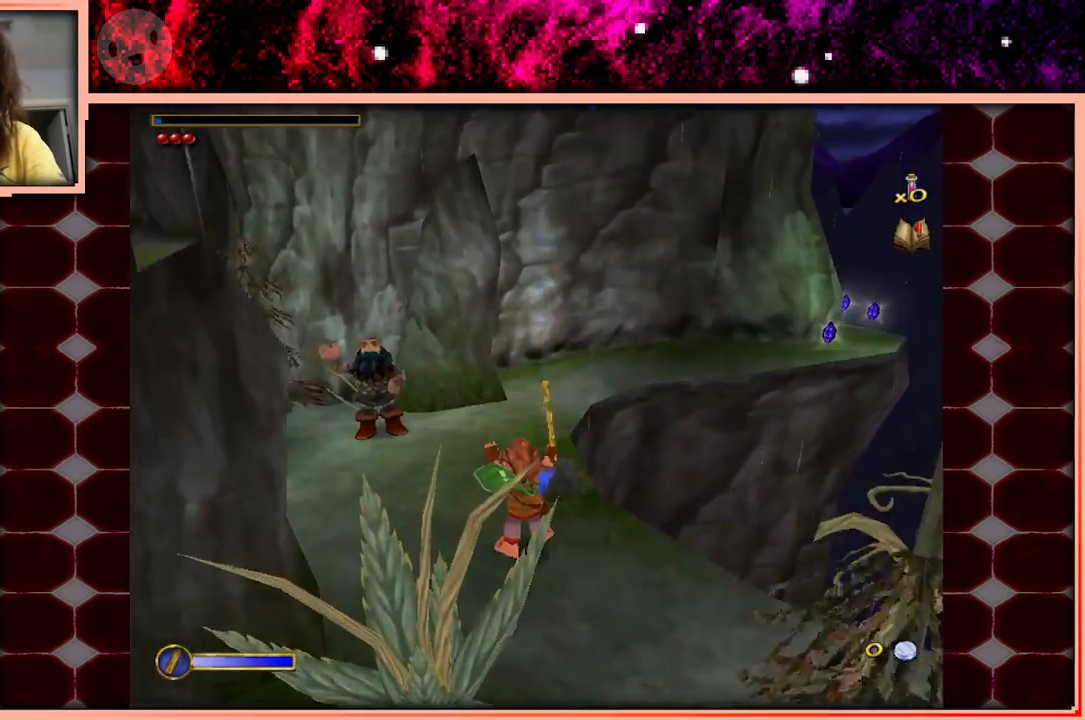
{"keys": ["w"], "events": [[183, "space", "down"], [217, "a", "down"], [267, "space", "up"], [500, "a", "up"]]}
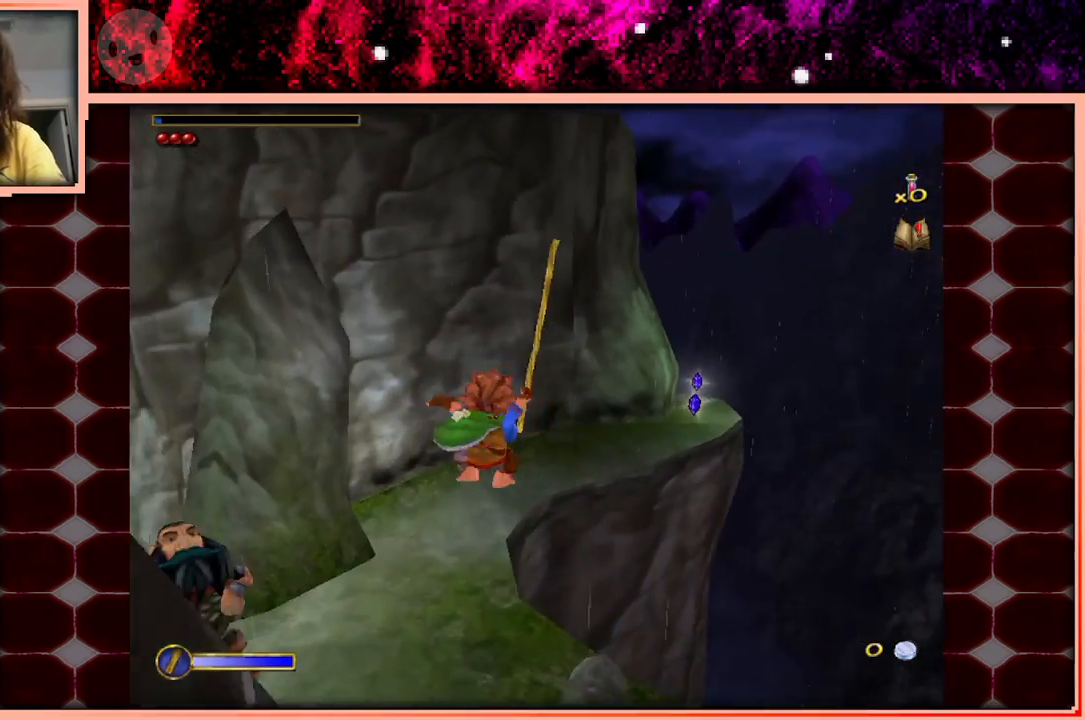
{"keys": ["space", "w"], "events": [[200, "d", "down"], [333, "d", "up"], [467, "space", "down"]]}
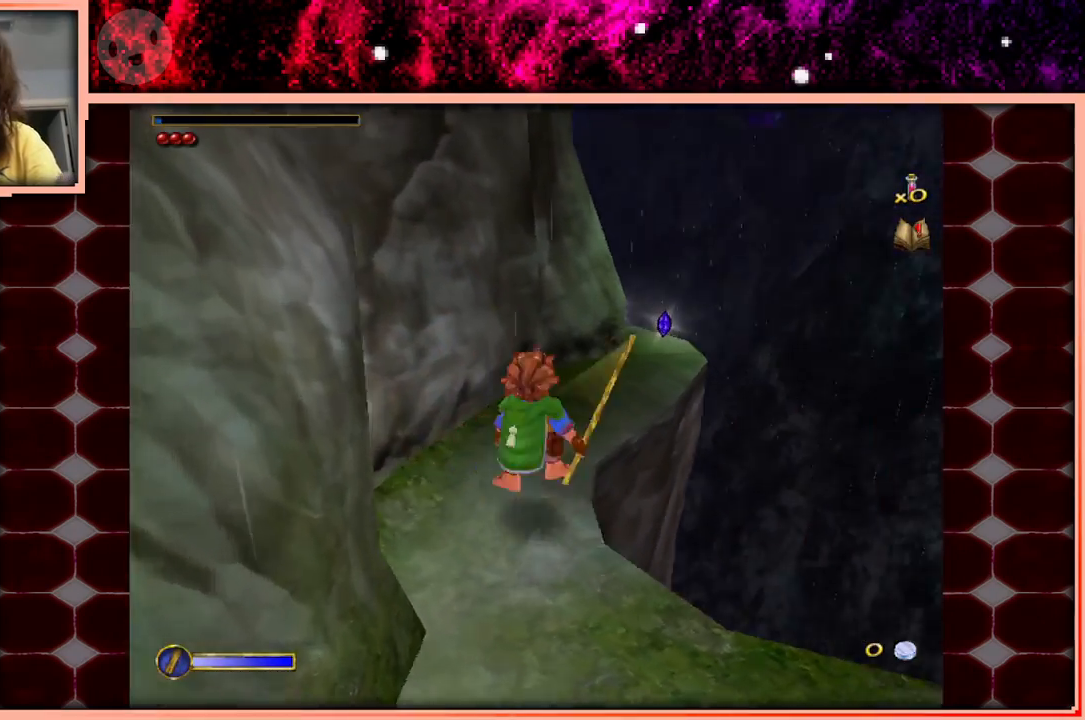
{"keys": ["w"], "events": [[67, "space", "up"], [167, "d", "down"], [300, "d", "up"]]}
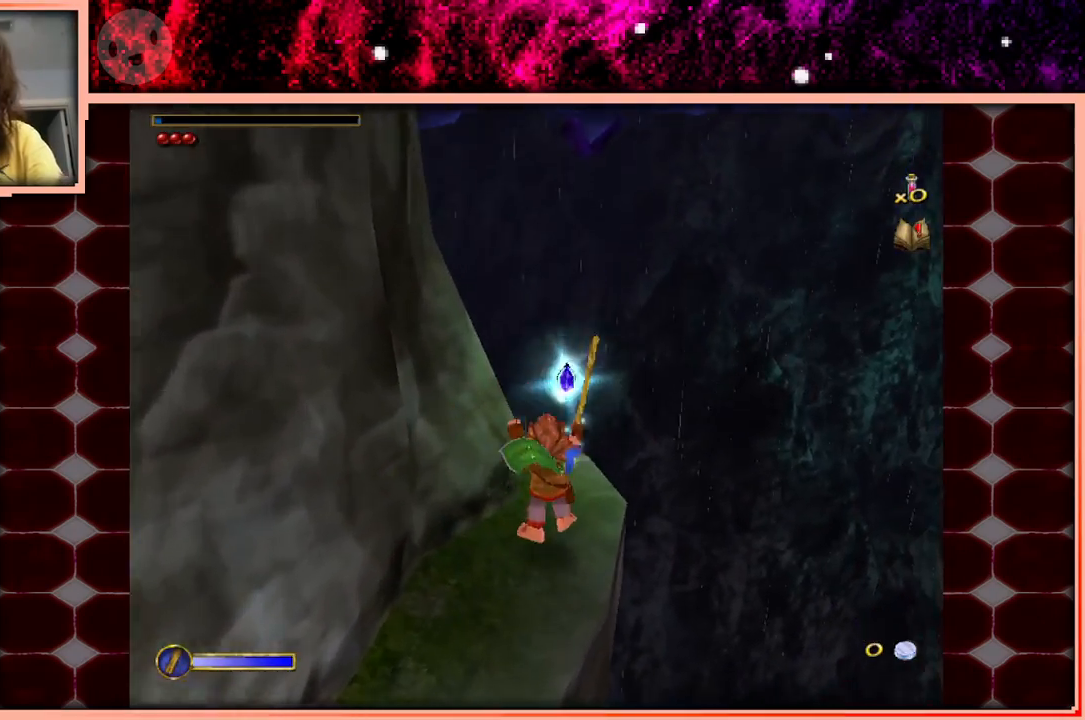
{"keys": ["d", "w"], "events": [[267, "space", "down"], [367, "space", "up"], [417, "a", "down"], [450, "a", "up"], [500, "d", "down"]]}
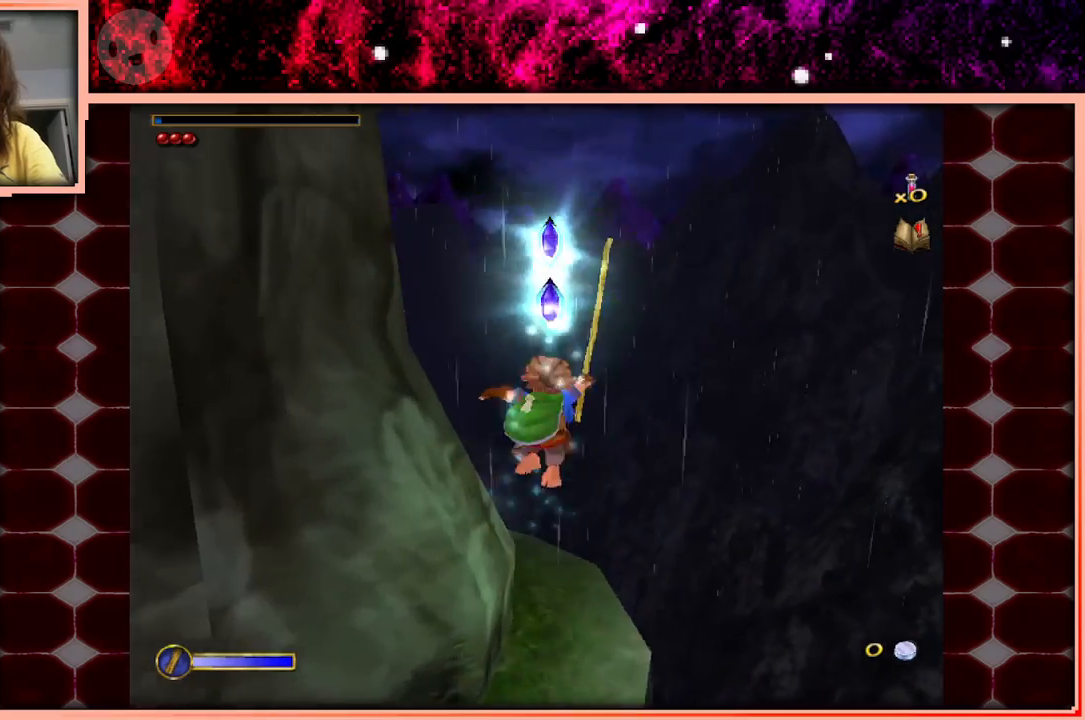
{"keys": [], "events": [[50, "d", "up"], [100, "a", "down"], [100, "w", "up"], [150, "a", "up"], [333, "s", "down"], [433, "s", "up"]]}
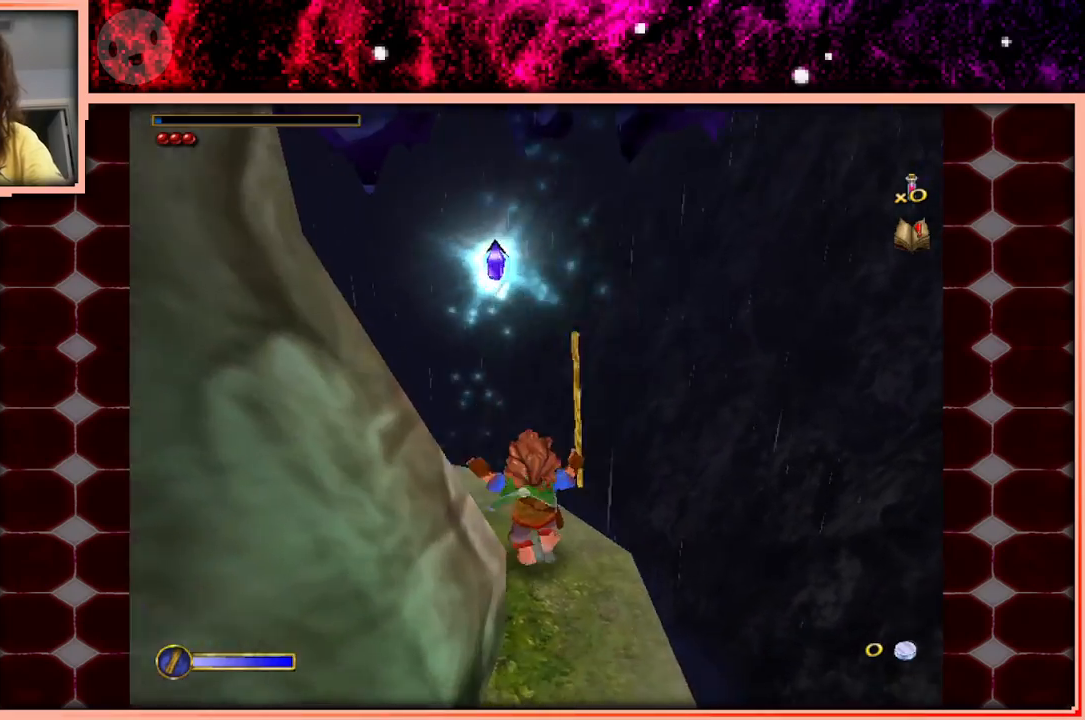
{"keys": [], "events": [[17, "d", "down"], [117, "d", "up"]]}
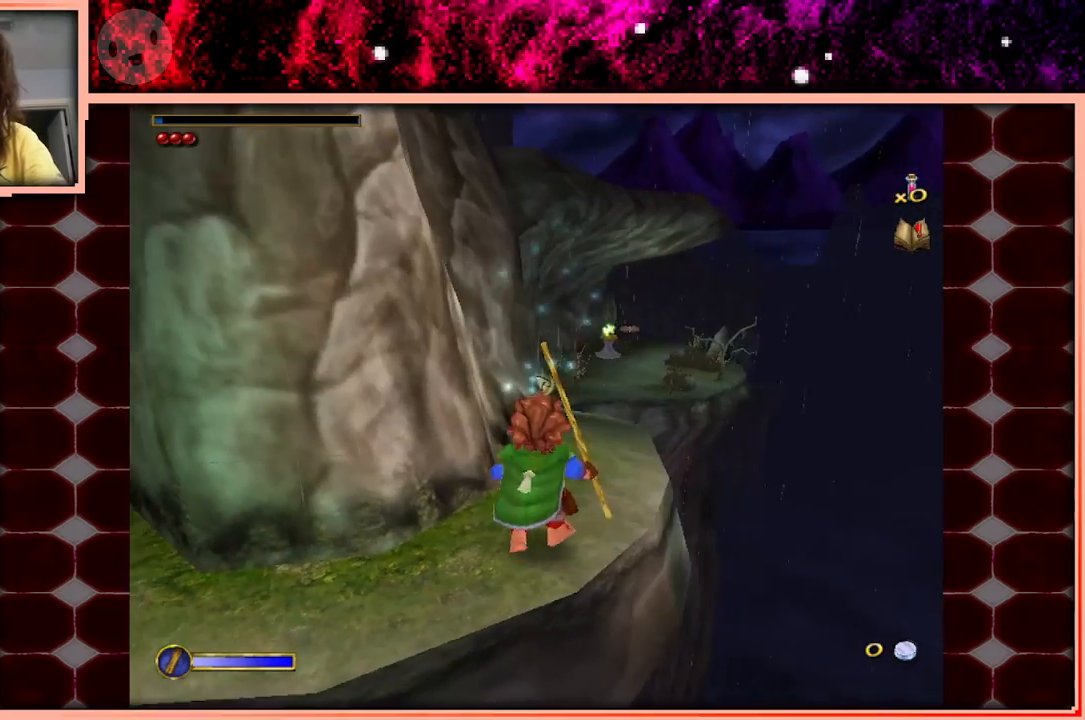
{"keys": ["space", "w"], "events": [[317, "w", "down"], [450, "space", "down"]]}
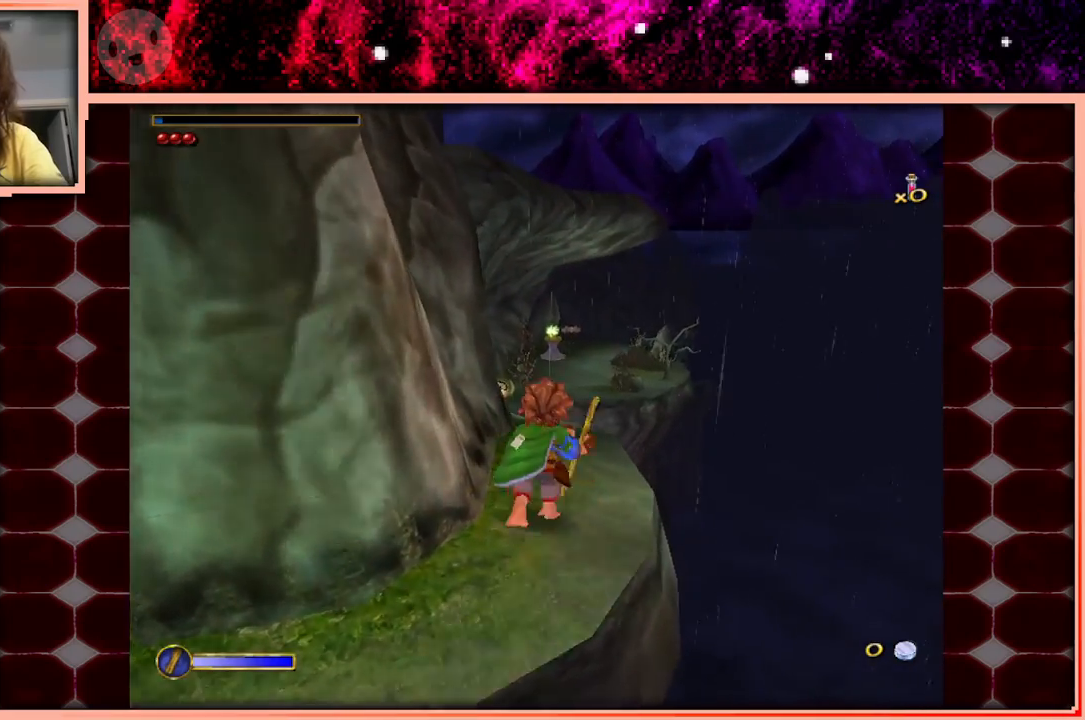
{"keys": ["w"], "events": [[100, "space", "up"]]}
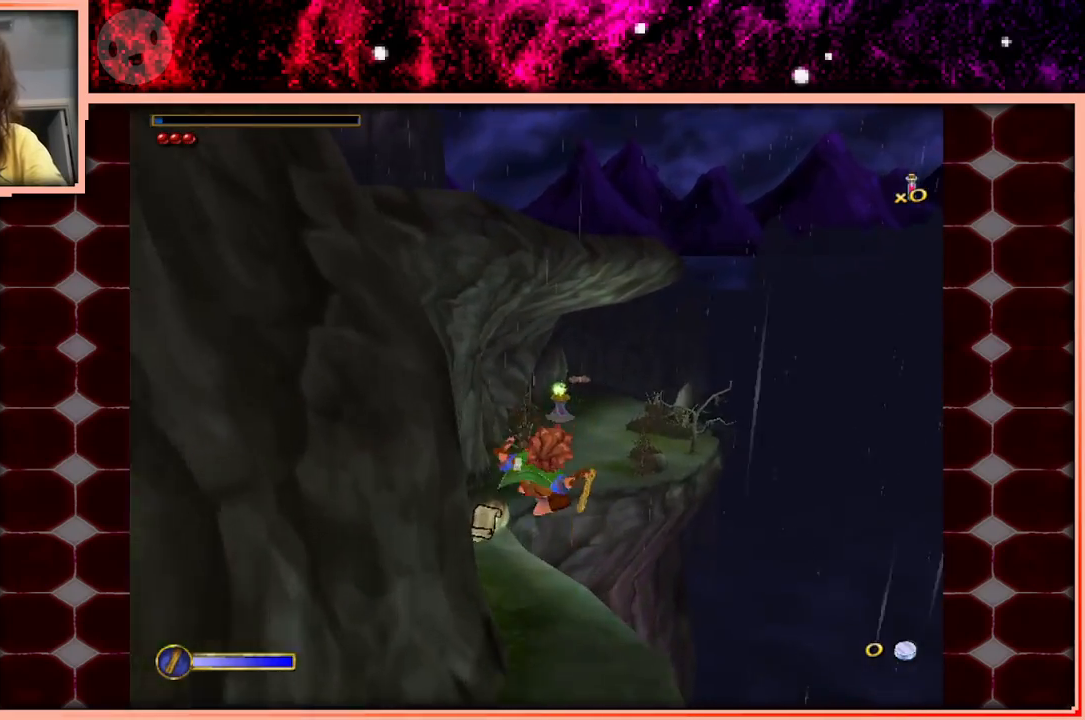
{"keys": ["space", "w"], "events": [[400, "space", "down"]]}
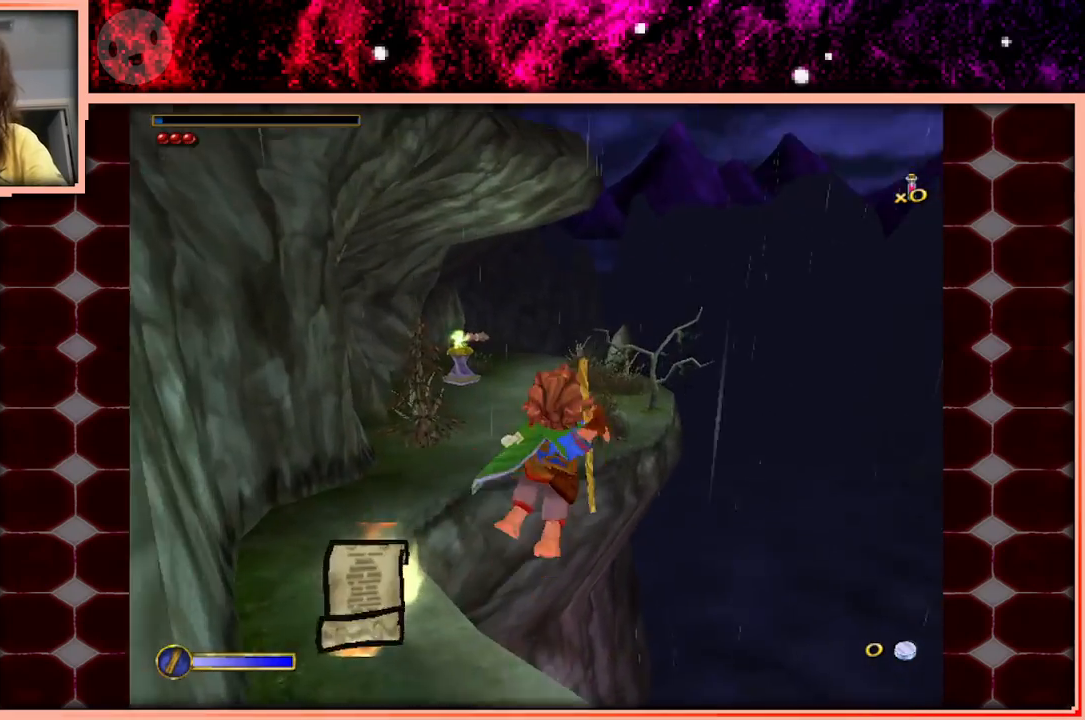
{"keys": ["w"], "events": [[33, "space", "up"]]}
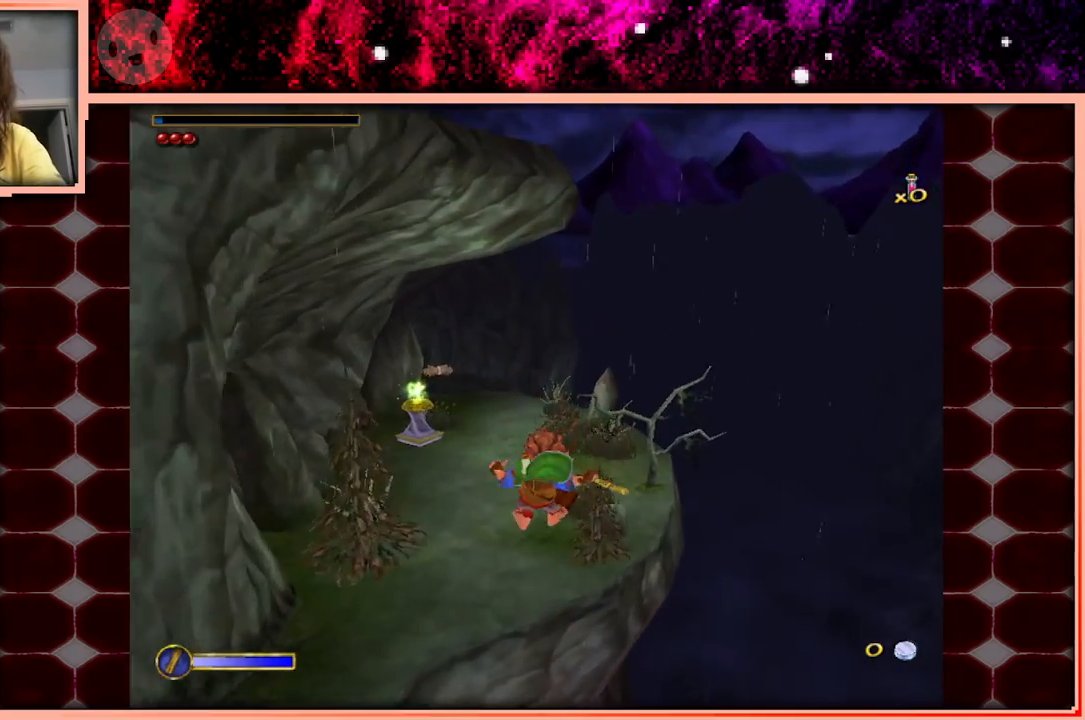
{"keys": ["space", "w"], "events": [[433, "space", "down"]]}
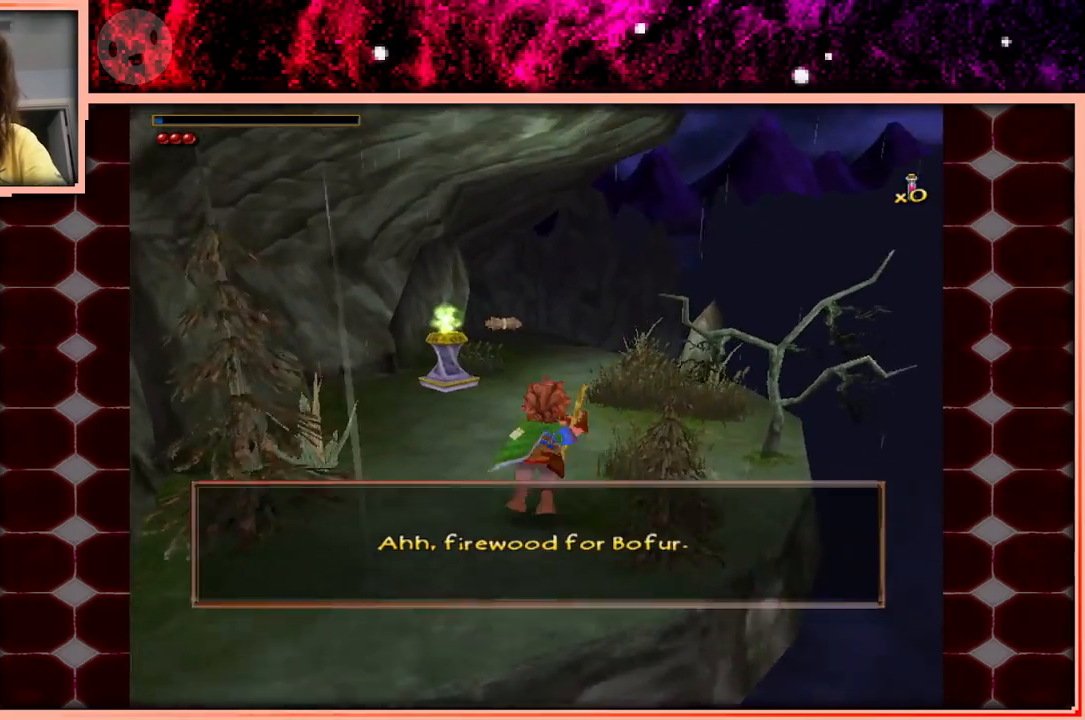
{"keys": ["w"], "events": [[167, "space", "up"]]}
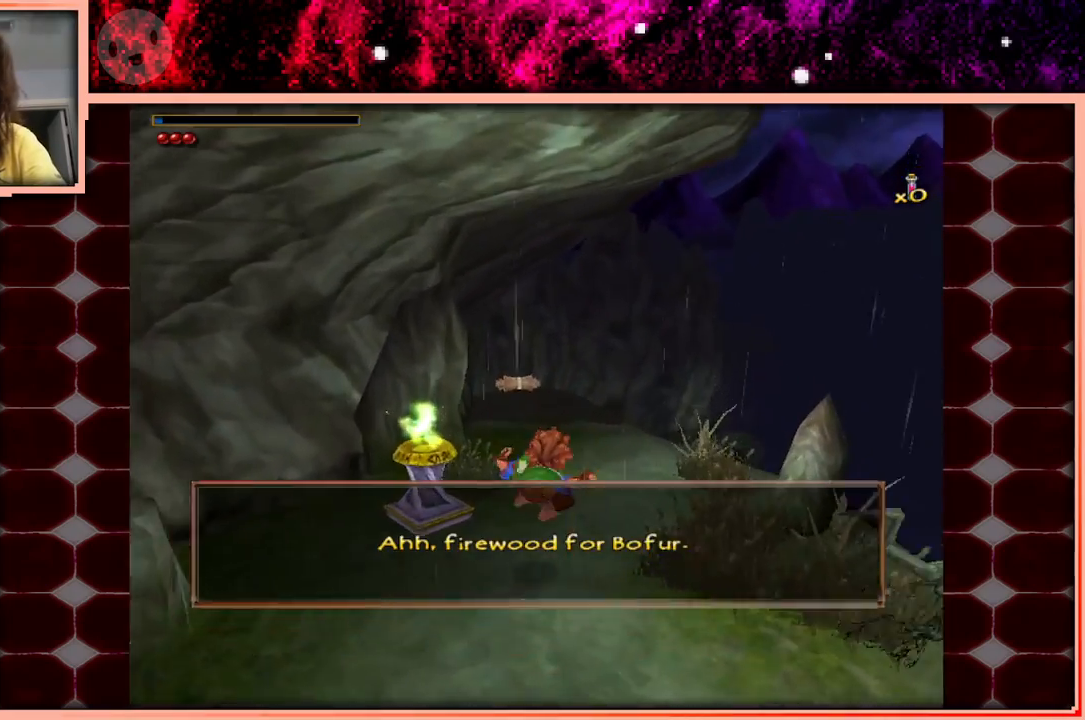
{"keys": ["w"], "events": [[267, "space", "down"], [450, "space", "up"]]}
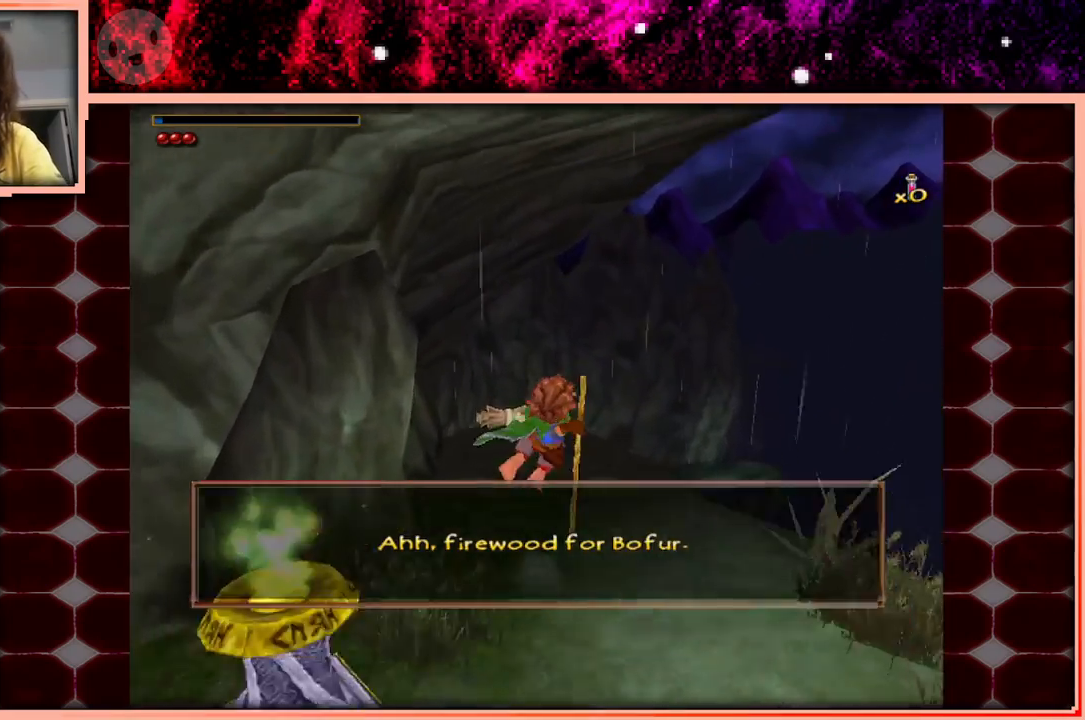
{"keys": [], "events": [[233, "w", "up"]]}
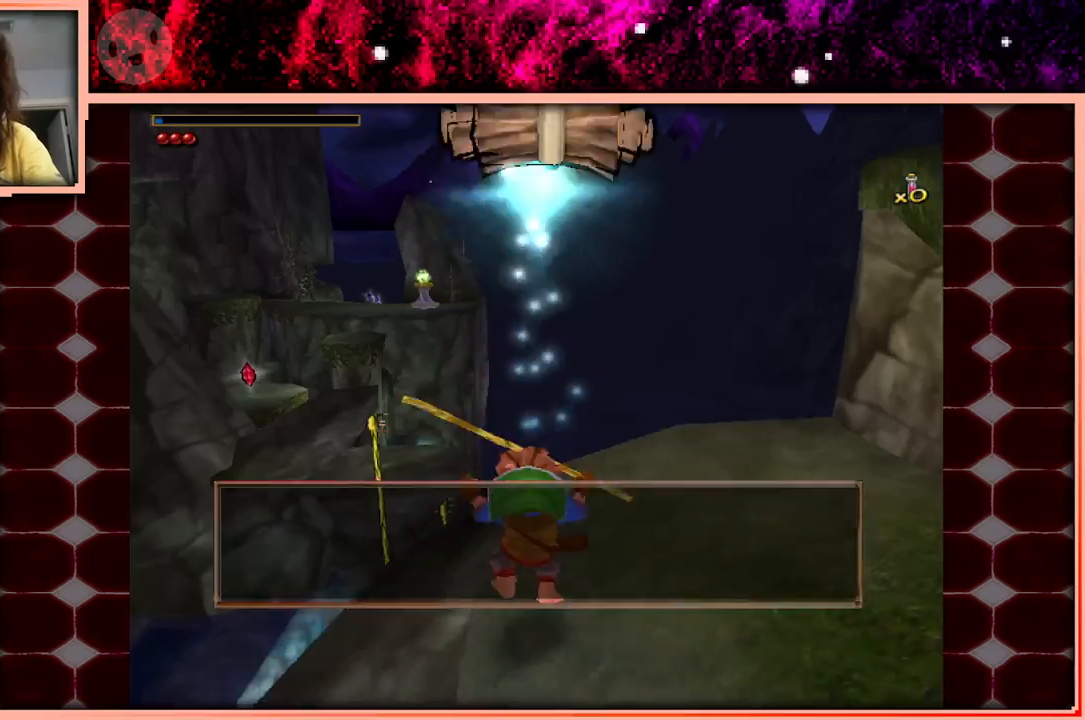
{"keys": ["w"], "events": [[350, "w", "down"]]}
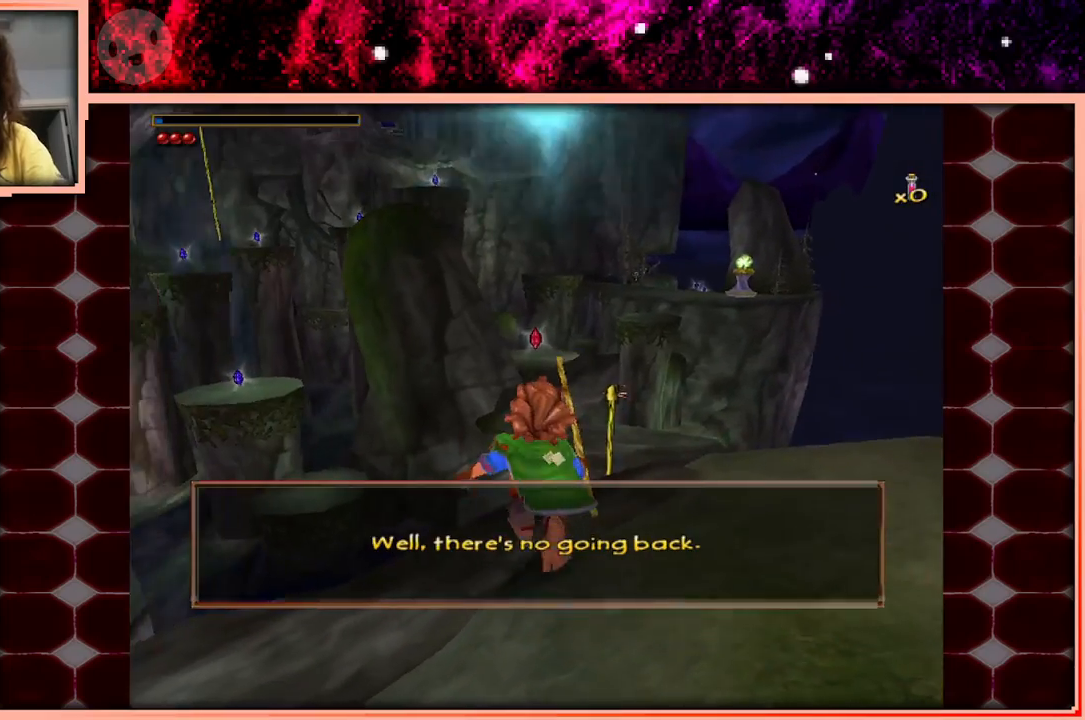
{"keys": ["w"], "events": [[367, "space", "down"], [500, "space", "up"]]}
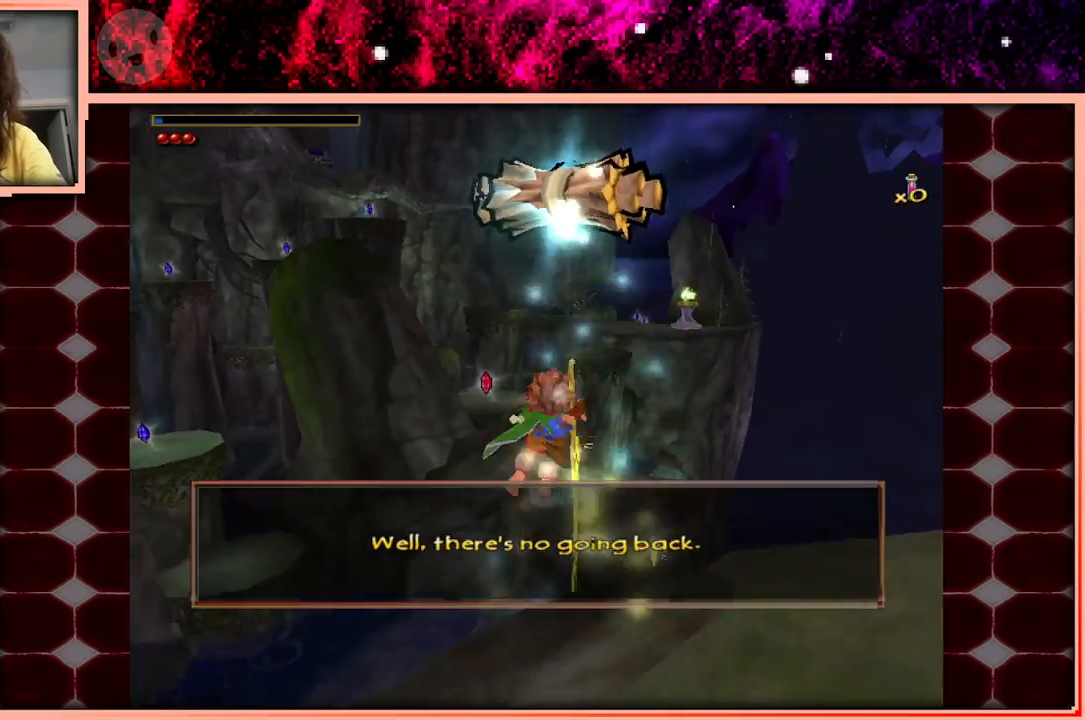
{"keys": [], "events": [[383, "w", "up"]]}
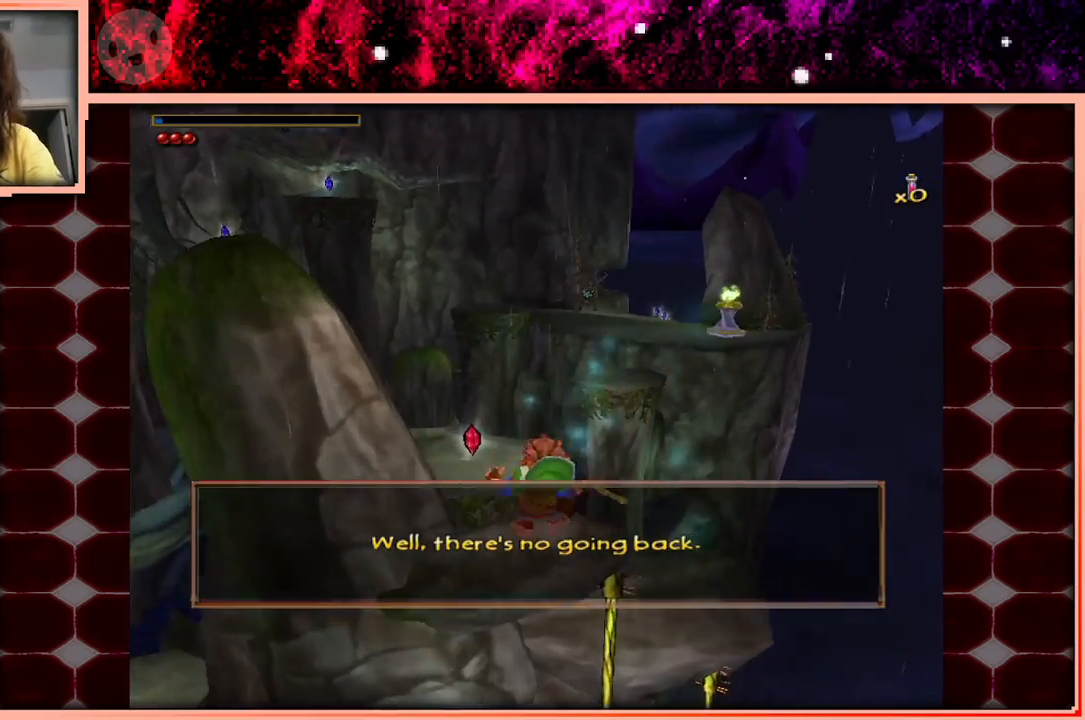
{"keys": [], "events": []}
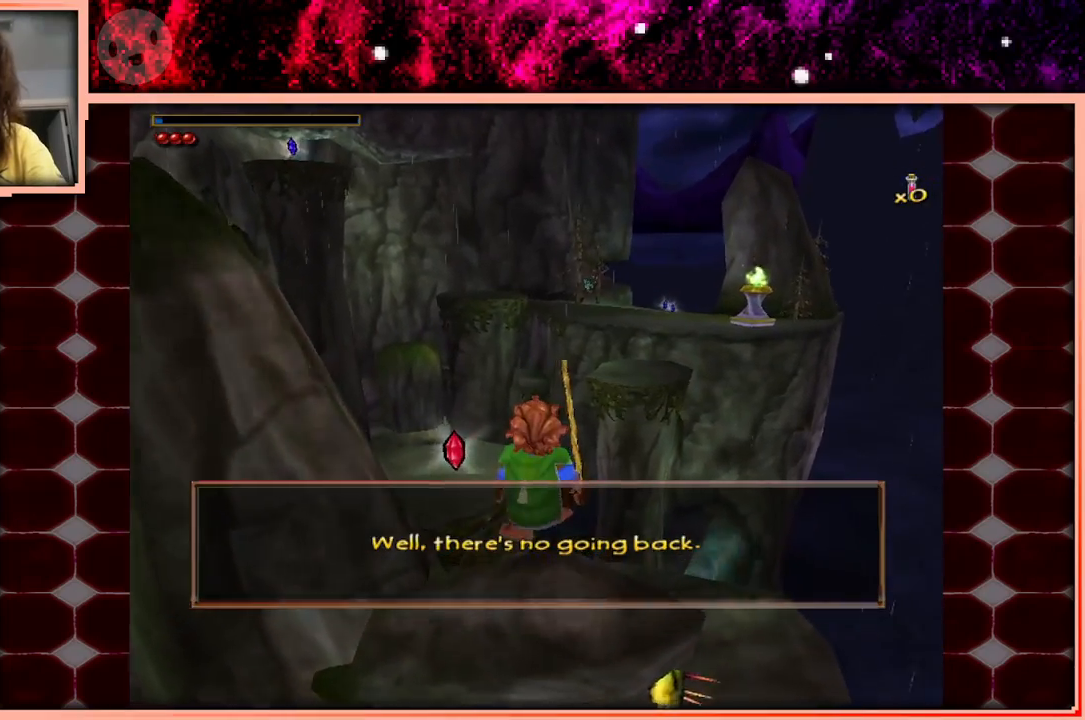
{"keys": ["w"], "events": [[450, "w", "down"]]}
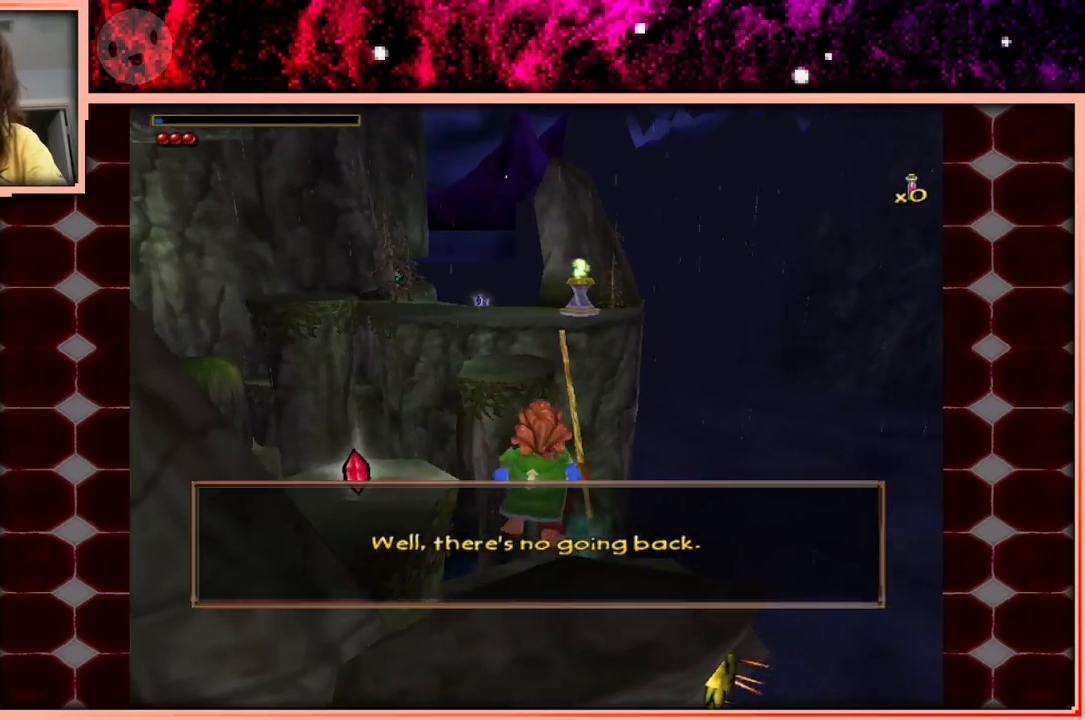
{"keys": ["a", "w"], "events": [[50, "space", "down"], [233, "space", "up"], [433, "a", "down"]]}
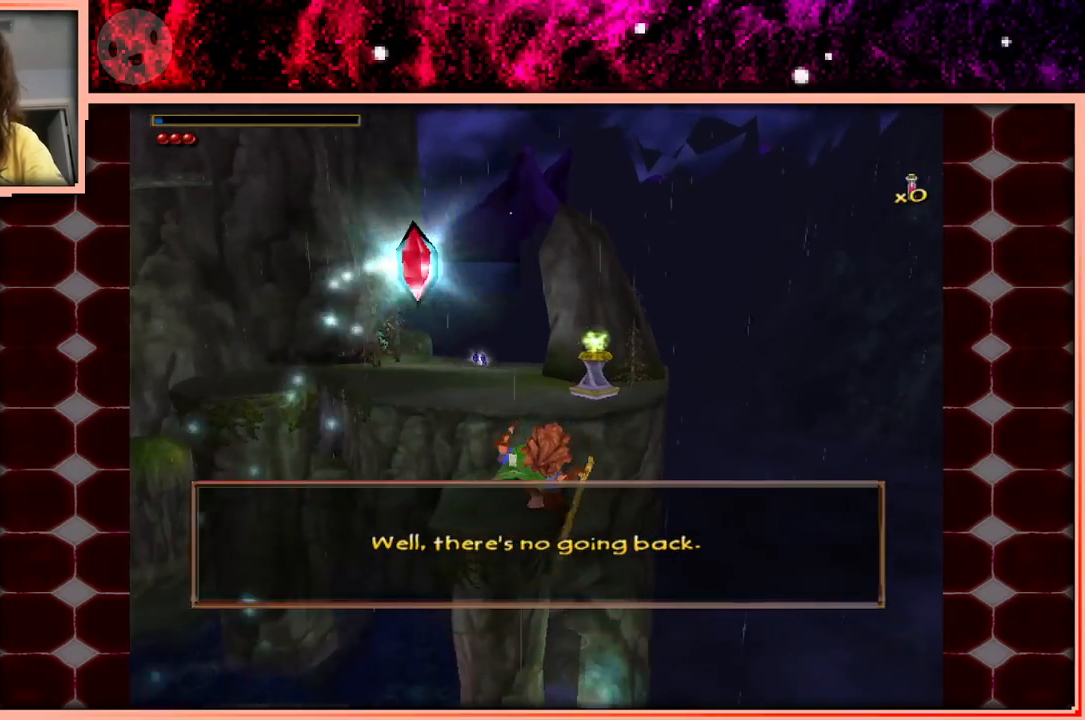
{"keys": ["w"], "events": [[150, "a", "up"]]}
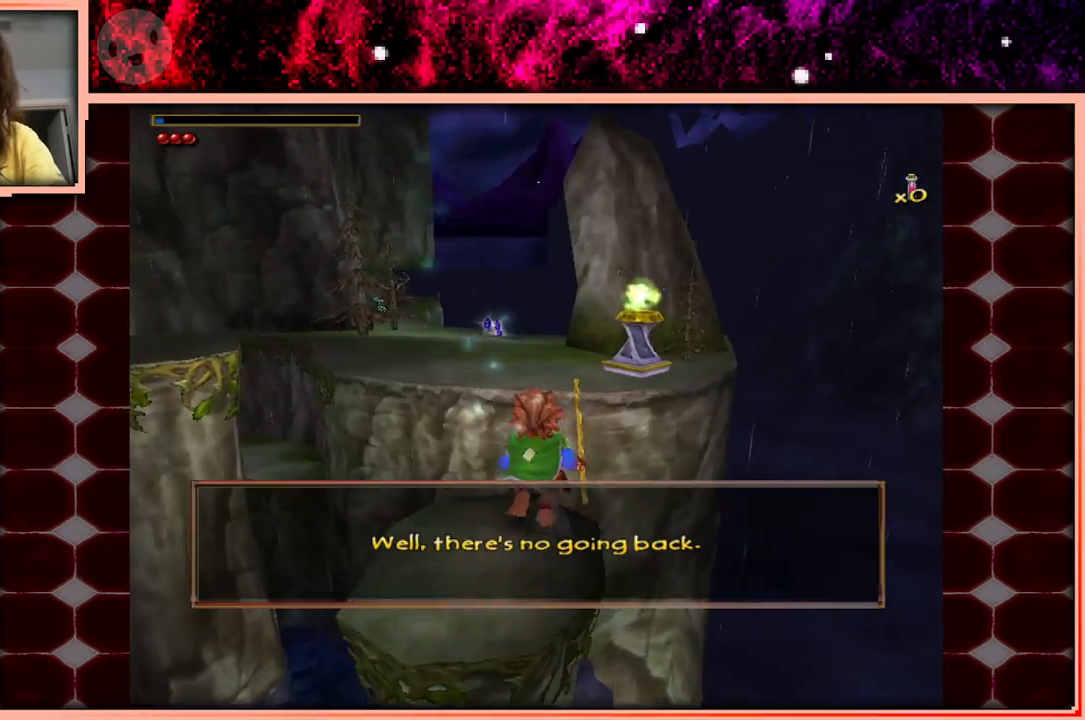
{"keys": ["d", "w"], "events": [[133, "space", "down"], [217, "space", "up"], [417, "d", "down"]]}
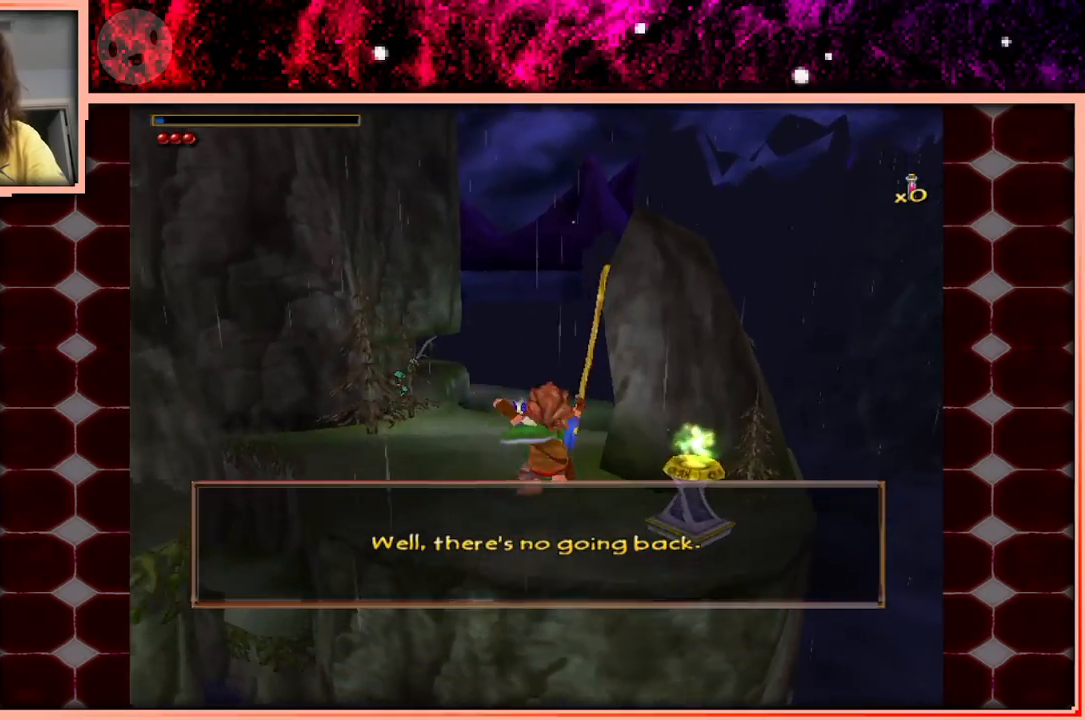
{"keys": ["space", "w"], "events": [[50, "d", "up"], [433, "space", "down"]]}